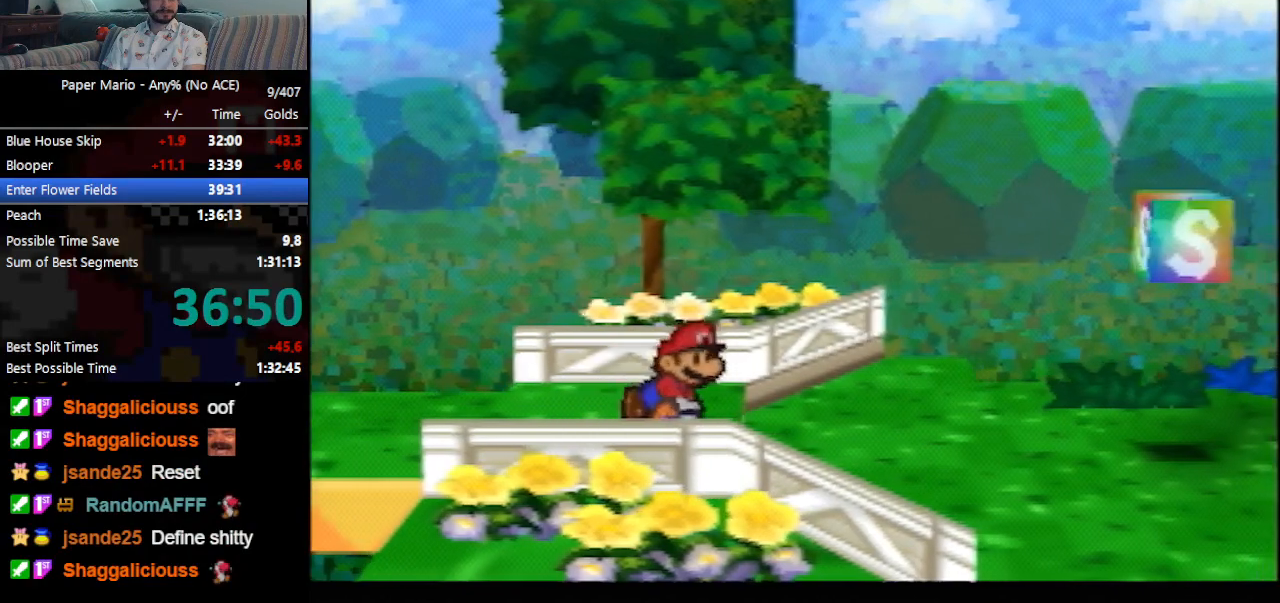
Gameplay with a controller (Nintendo layout); each line is a JSON object with the inputs held at the frame after it. "events" lists button and stick changes between this image and that frame as [ms after this image, input, new state], when the widget could be followed in between. Not read: L3 R3 right_stick.
{"buttons": [], "left_stick": "right", "events": []}
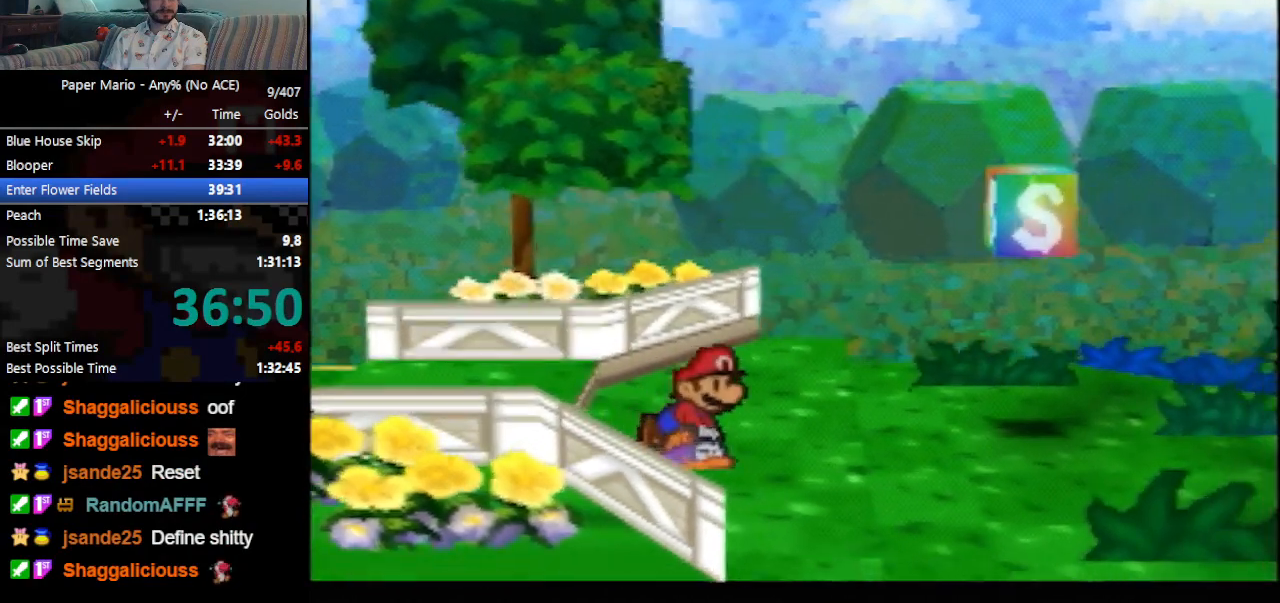
{"buttons": [], "left_stick": "right", "events": []}
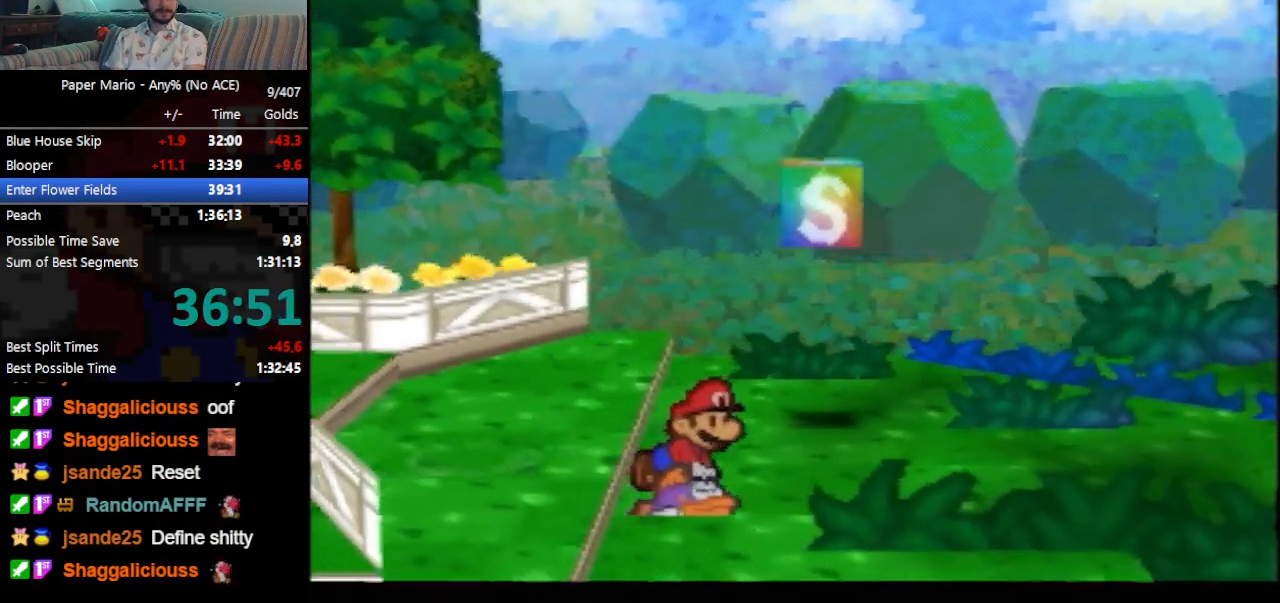
{"buttons": [], "left_stick": "right", "events": []}
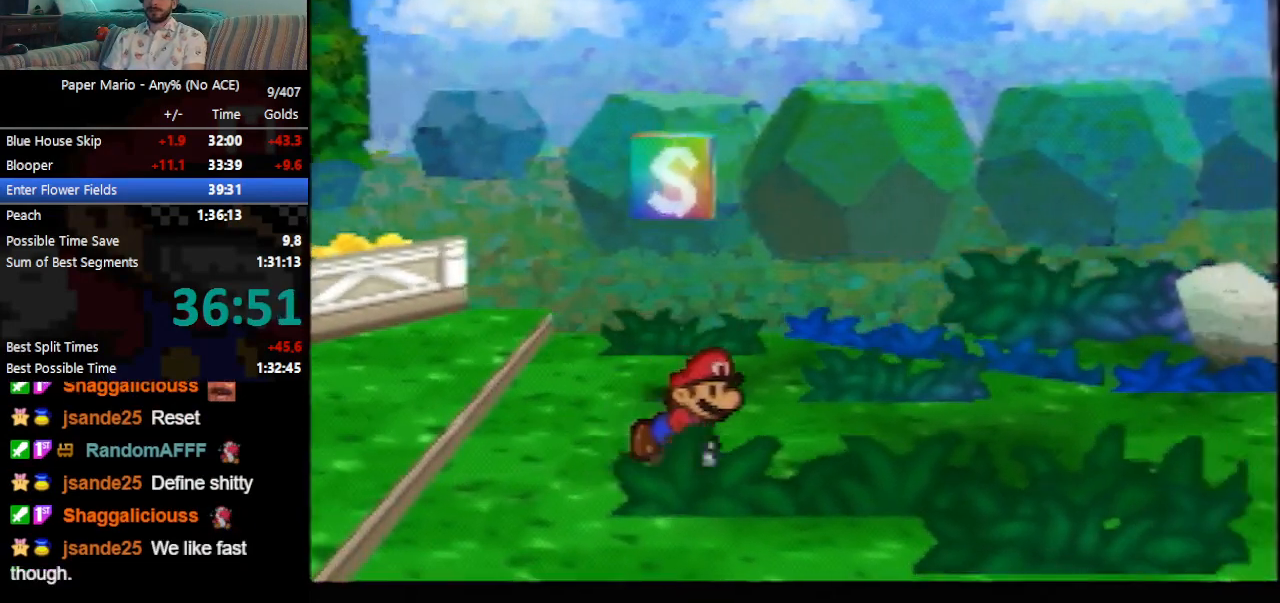
{"buttons": [], "left_stick": "right", "events": []}
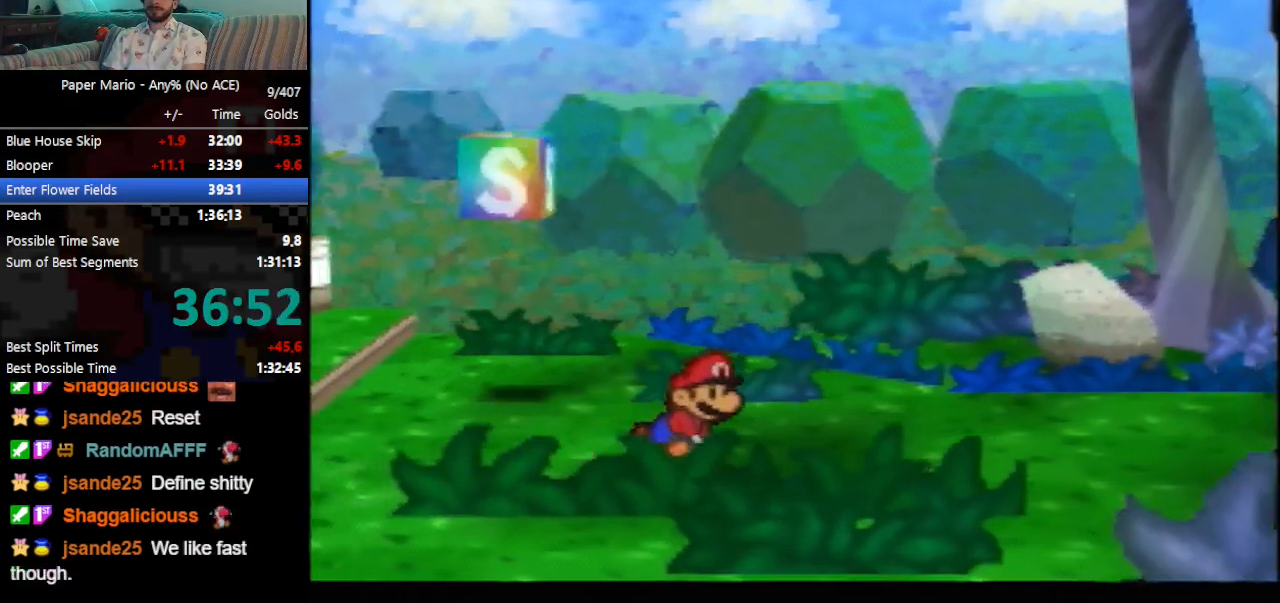
{"buttons": [], "left_stick": "right", "events": []}
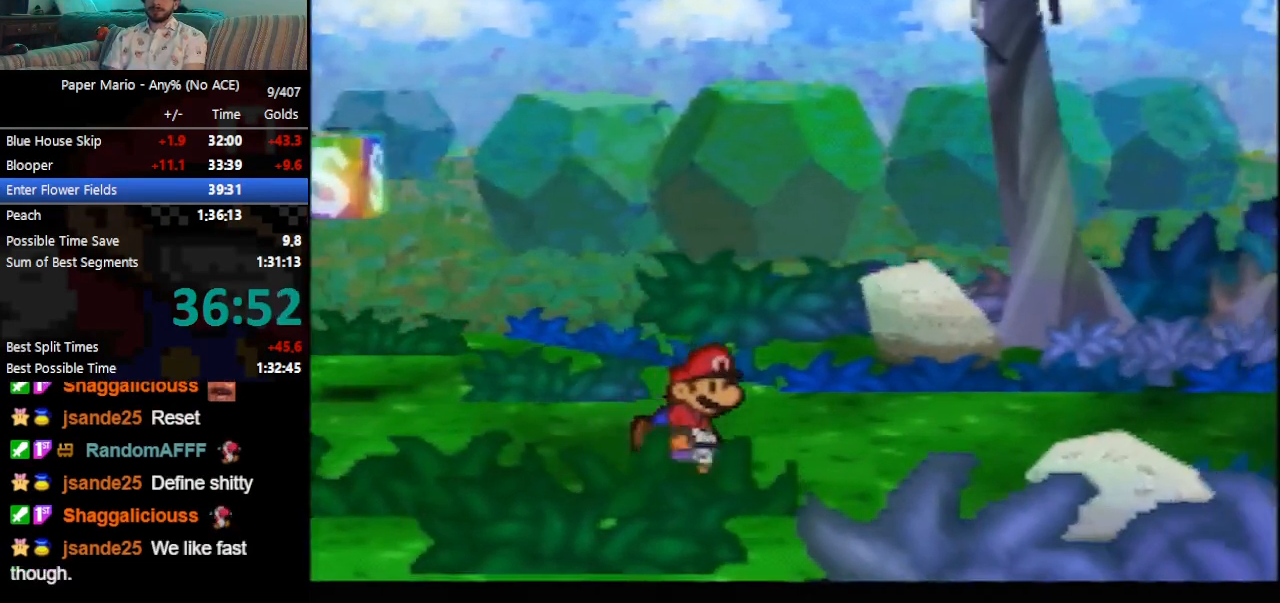
{"buttons": [], "left_stick": "right", "events": []}
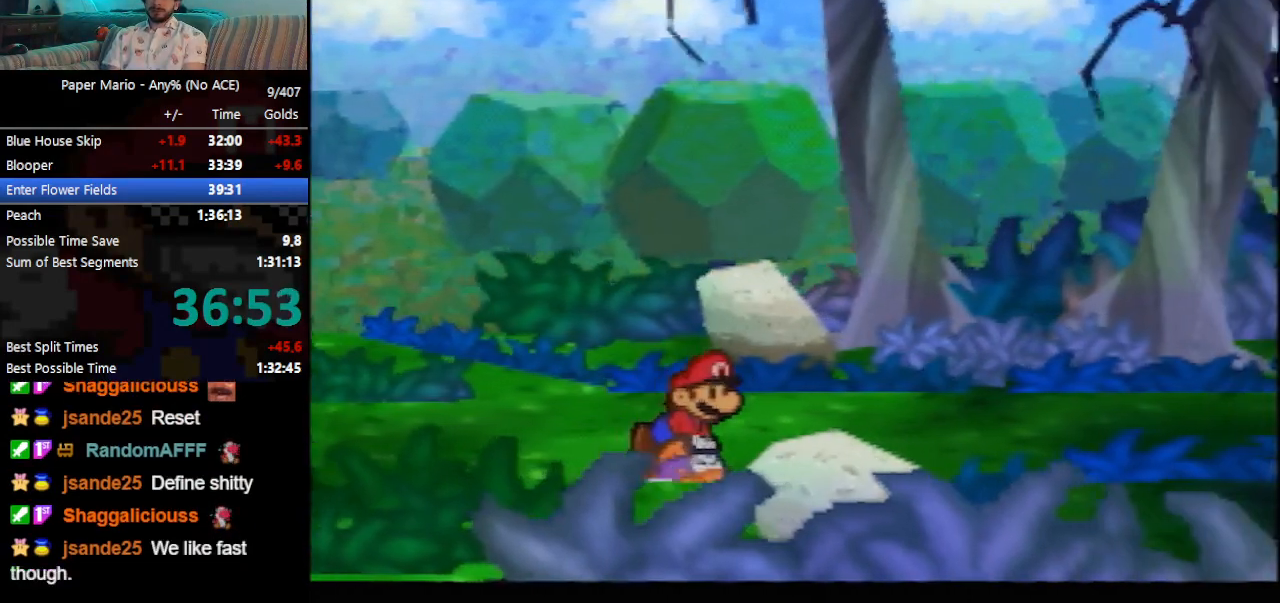
{"buttons": [], "left_stick": "right", "events": []}
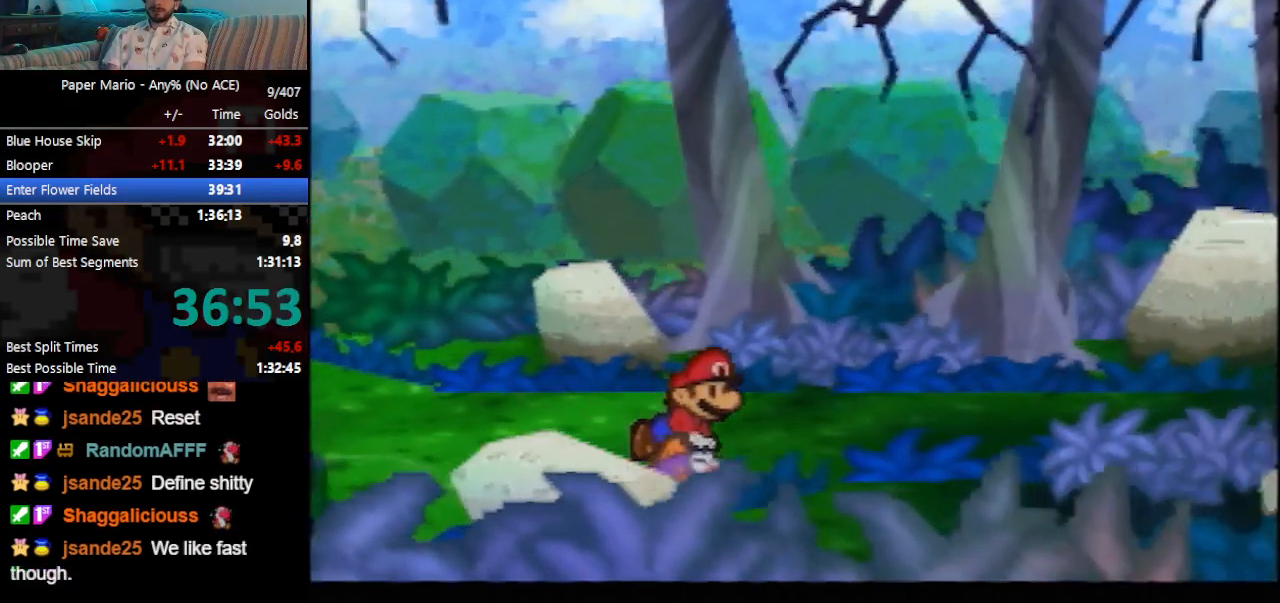
{"buttons": [], "left_stick": "right", "events": []}
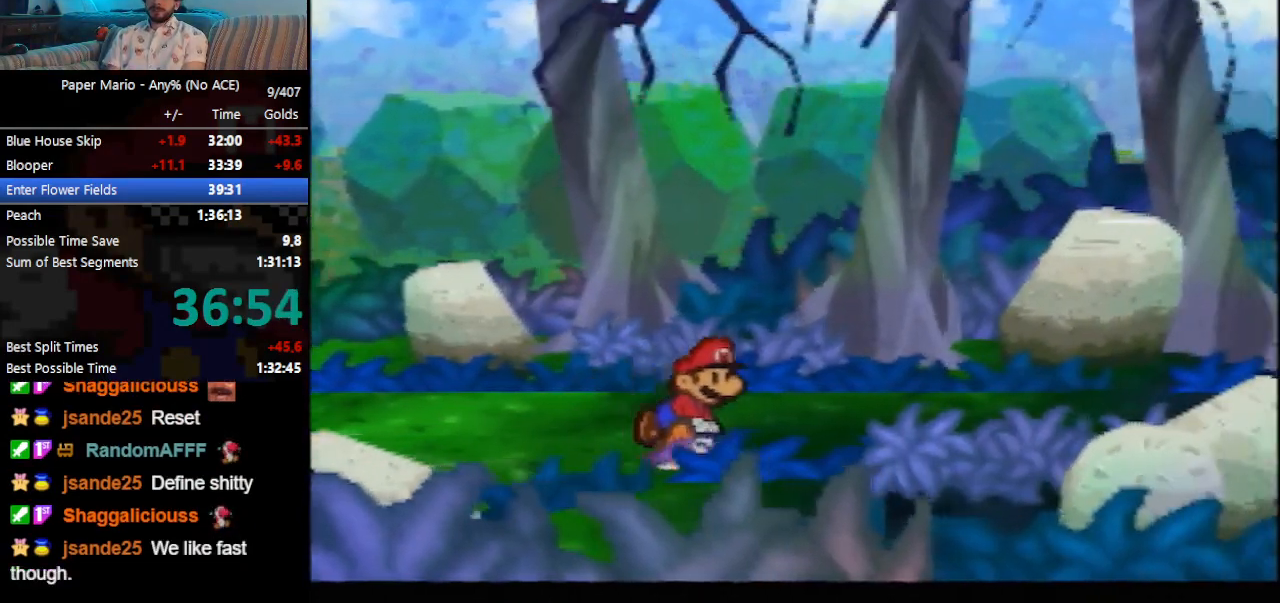
{"buttons": [], "left_stick": "right", "events": []}
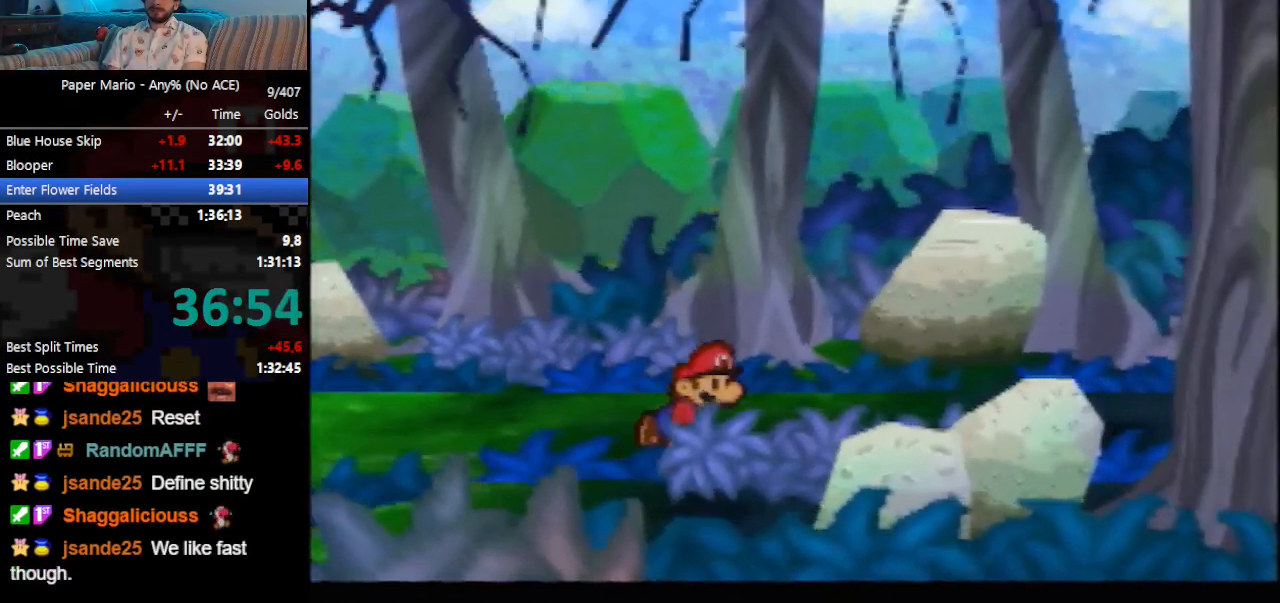
{"buttons": [], "left_stick": "right", "events": []}
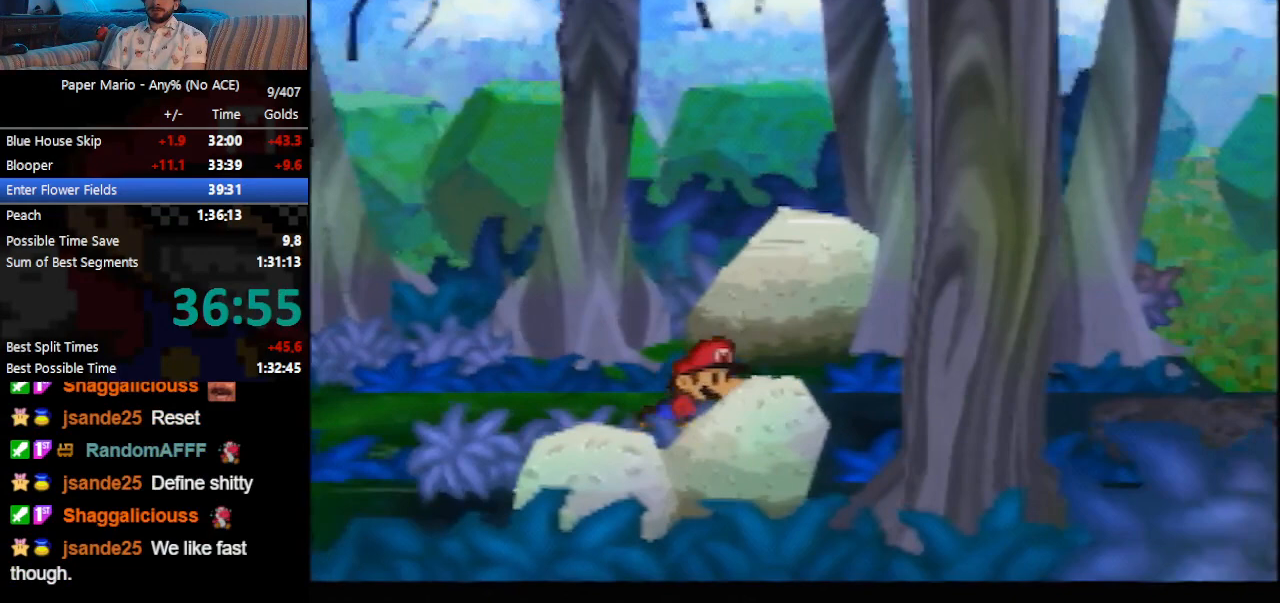
{"buttons": [], "left_stick": "right", "events": []}
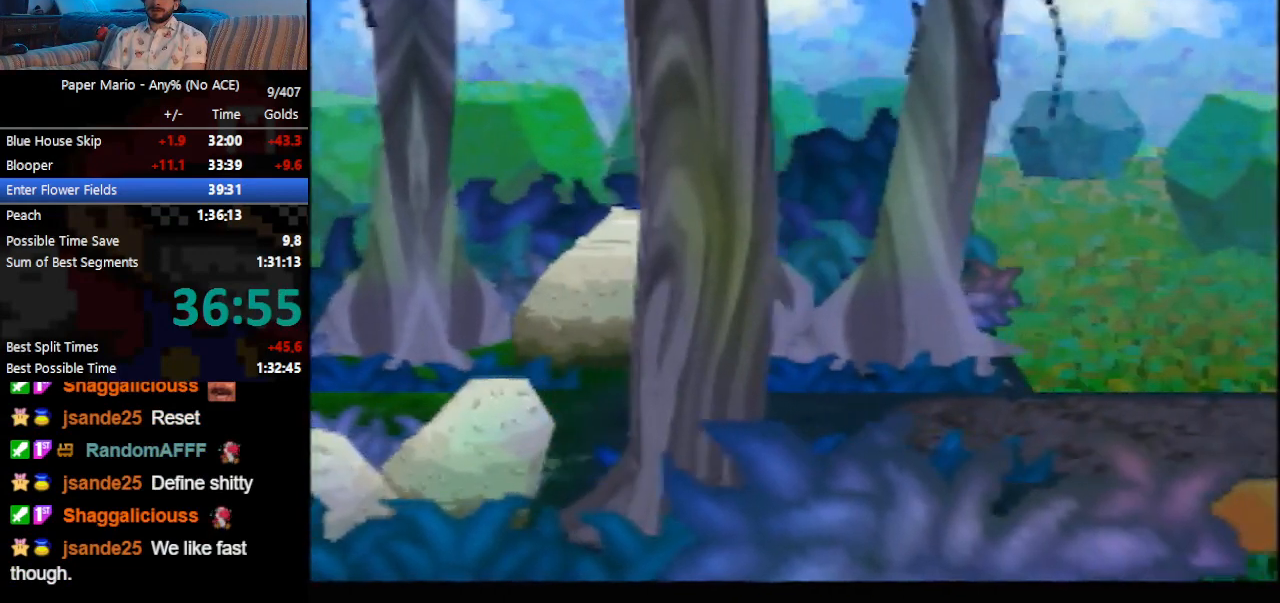
{"buttons": [], "left_stick": "right", "events": []}
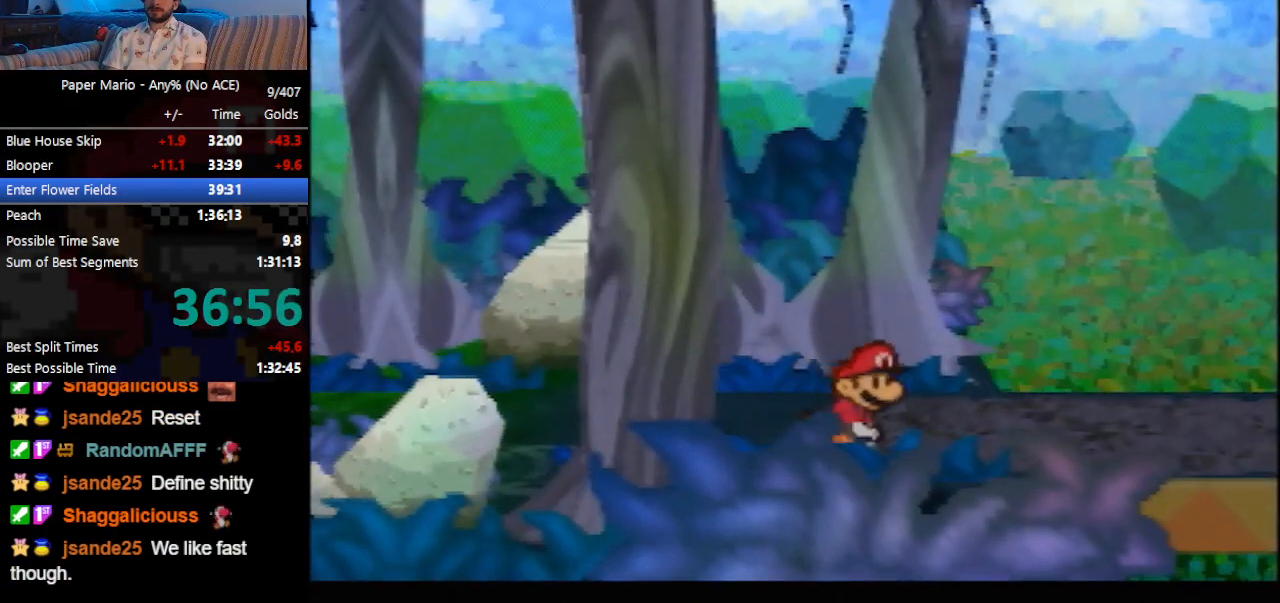
{"buttons": [], "left_stick": "right", "events": []}
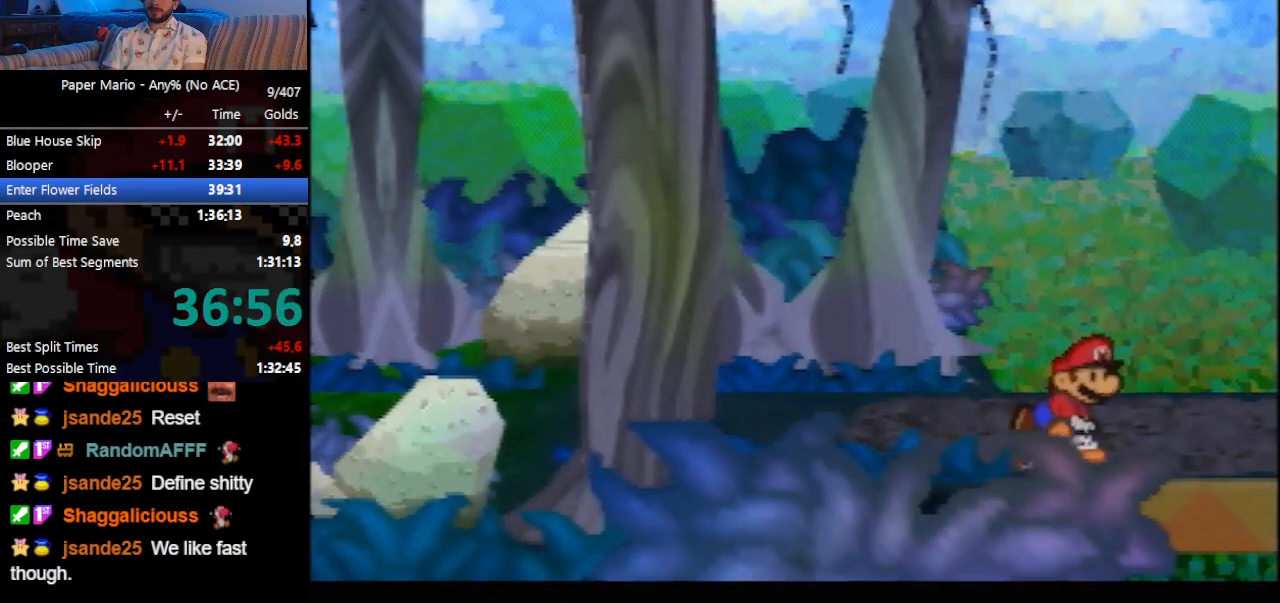
{"buttons": [], "left_stick": "center", "events": [[500, "left_stick", "center"]]}
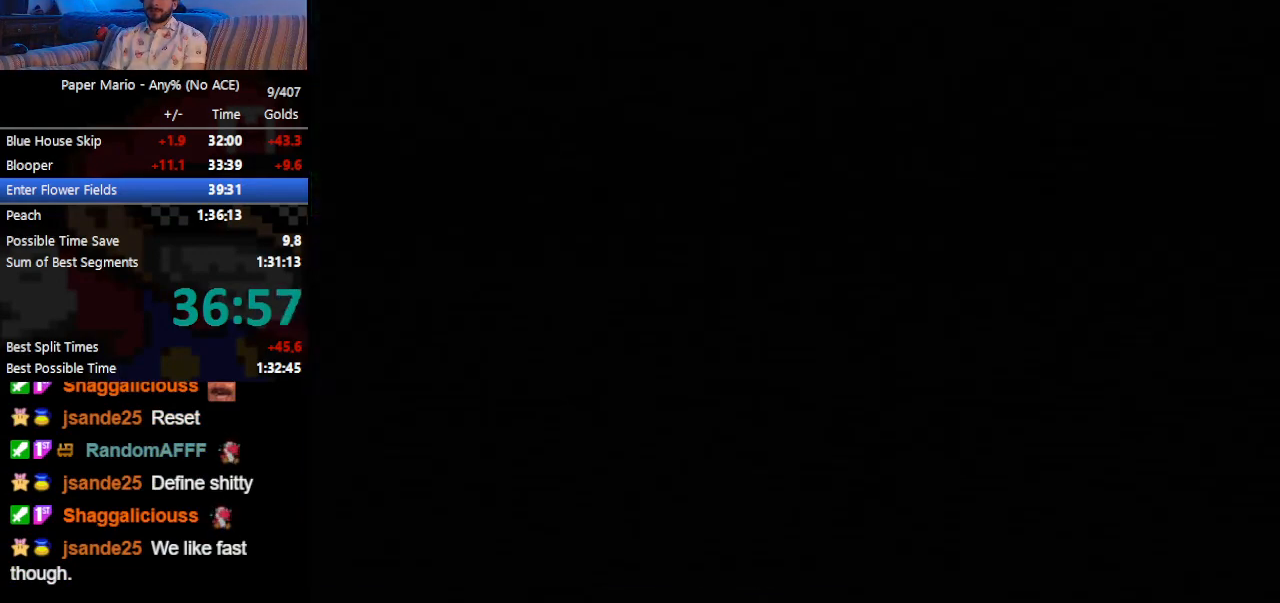
{"buttons": [], "left_stick": "right", "events": [[300, "left_stick", "right"]]}
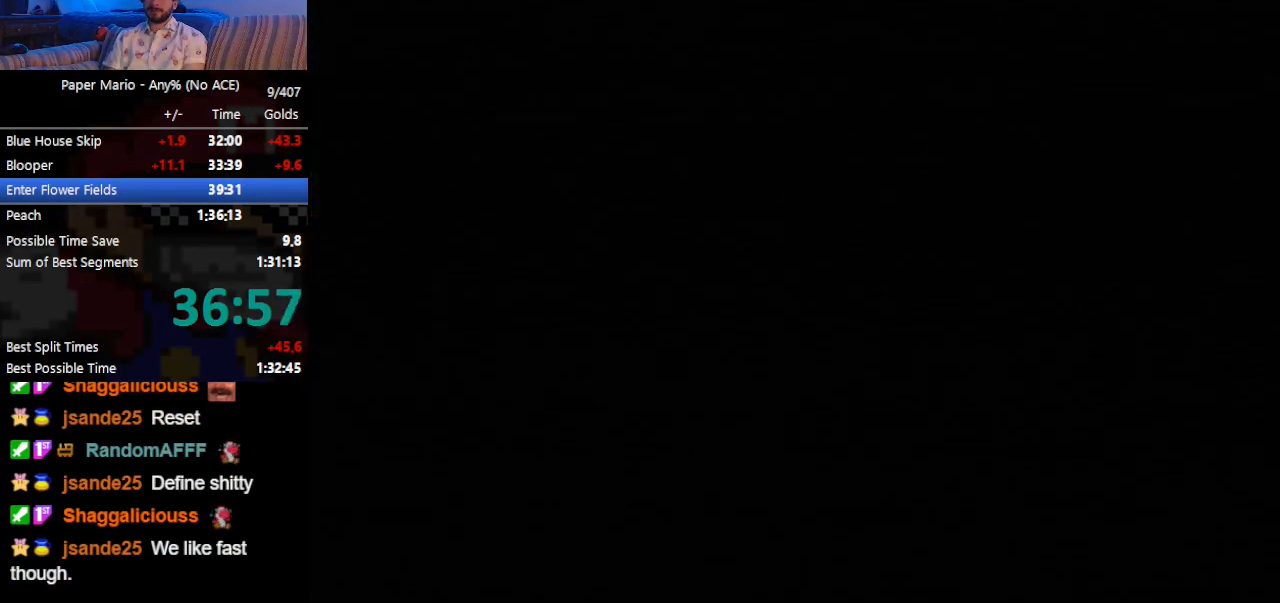
{"buttons": [], "left_stick": "right", "events": []}
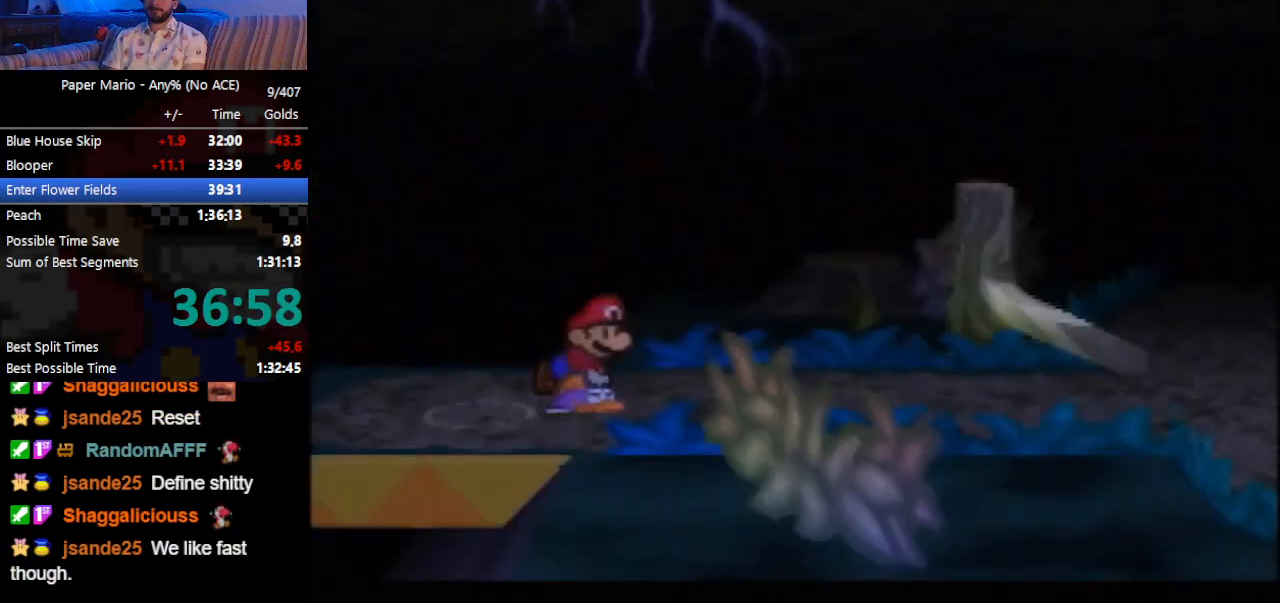
{"buttons": [], "left_stick": "right", "events": []}
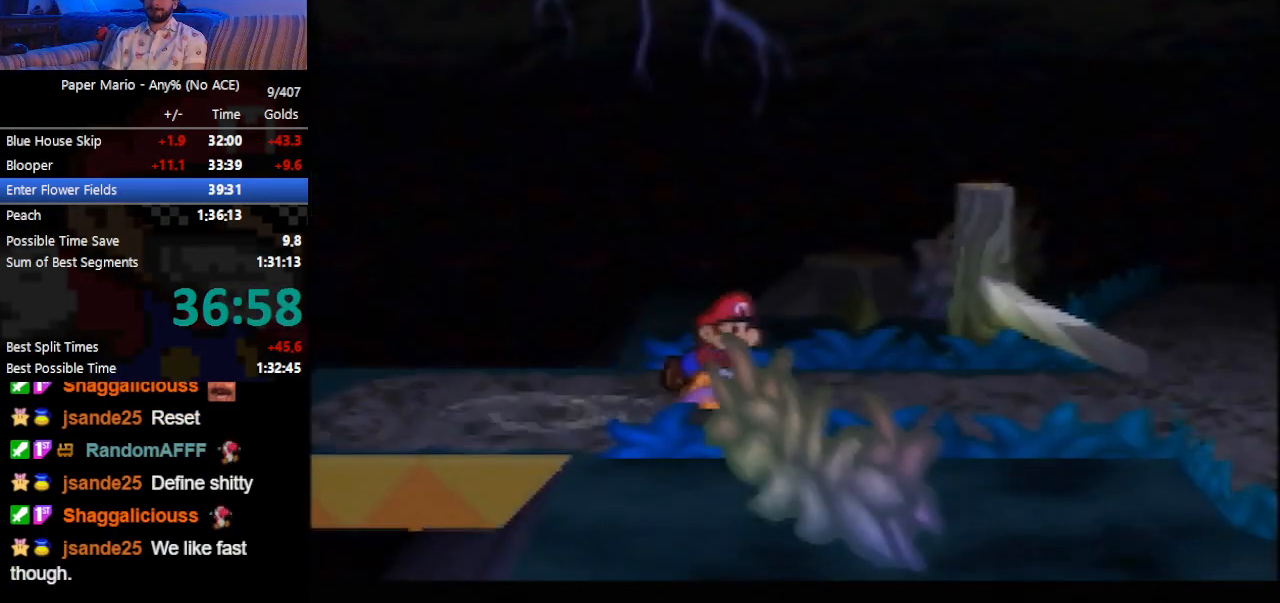
{"buttons": [], "left_stick": "right", "events": []}
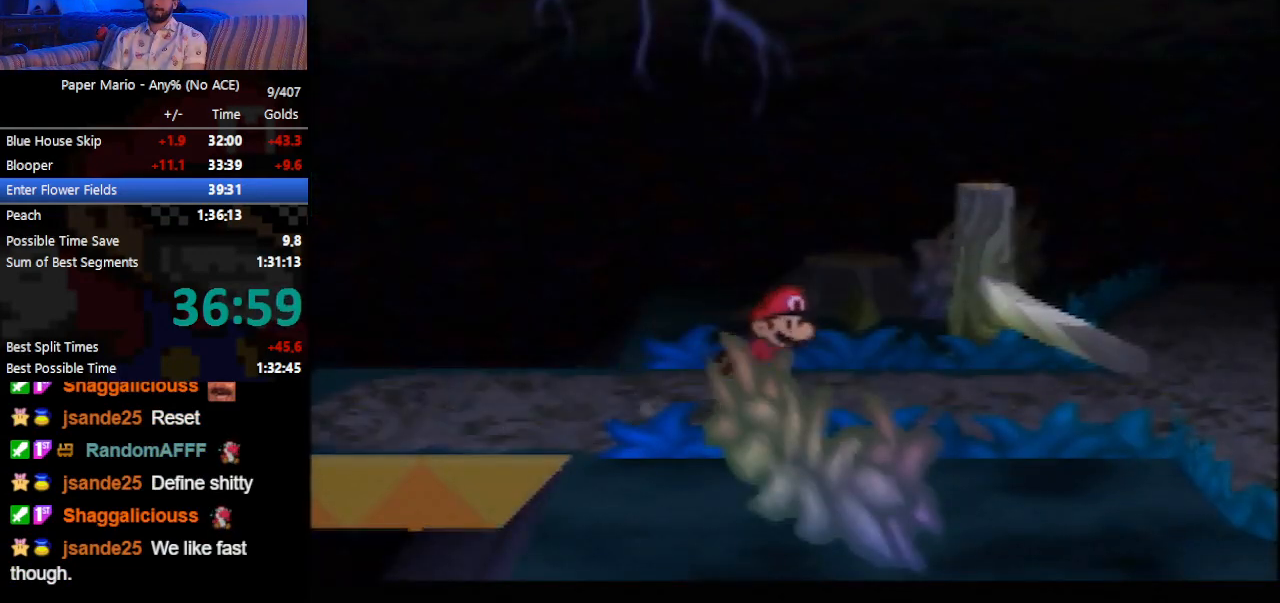
{"buttons": ["C_DOWN"], "left_stick": "right", "events": [[500, "C_DOWN", "down"]]}
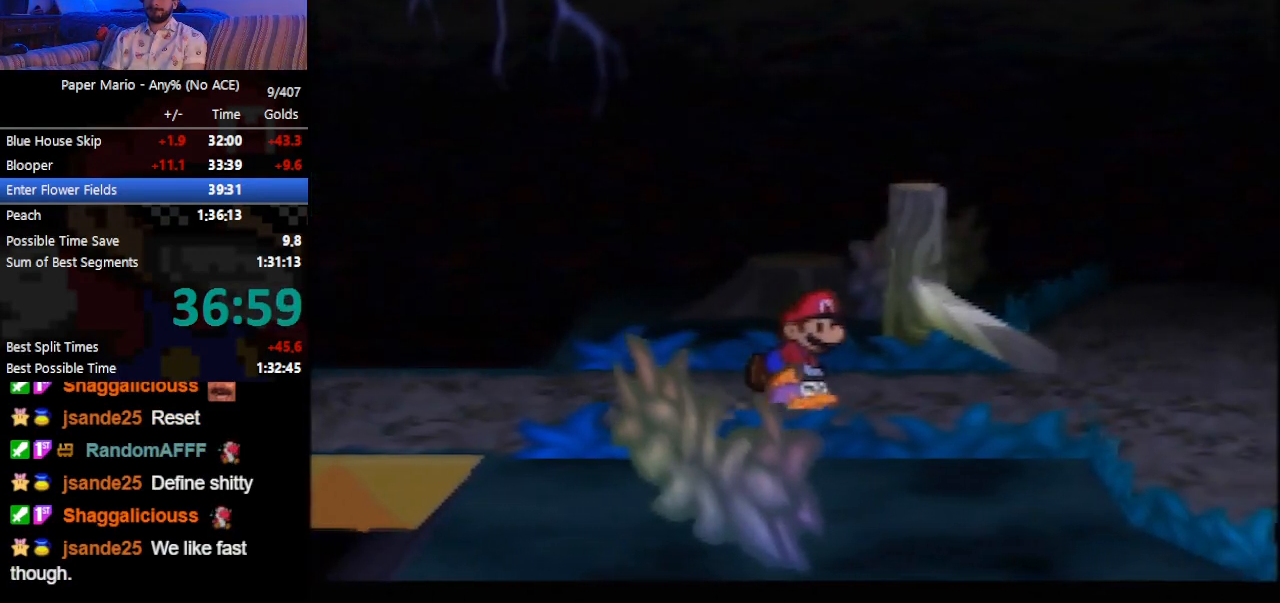
{"buttons": [], "left_stick": "right", "events": [[400, "C_DOWN", "up"]]}
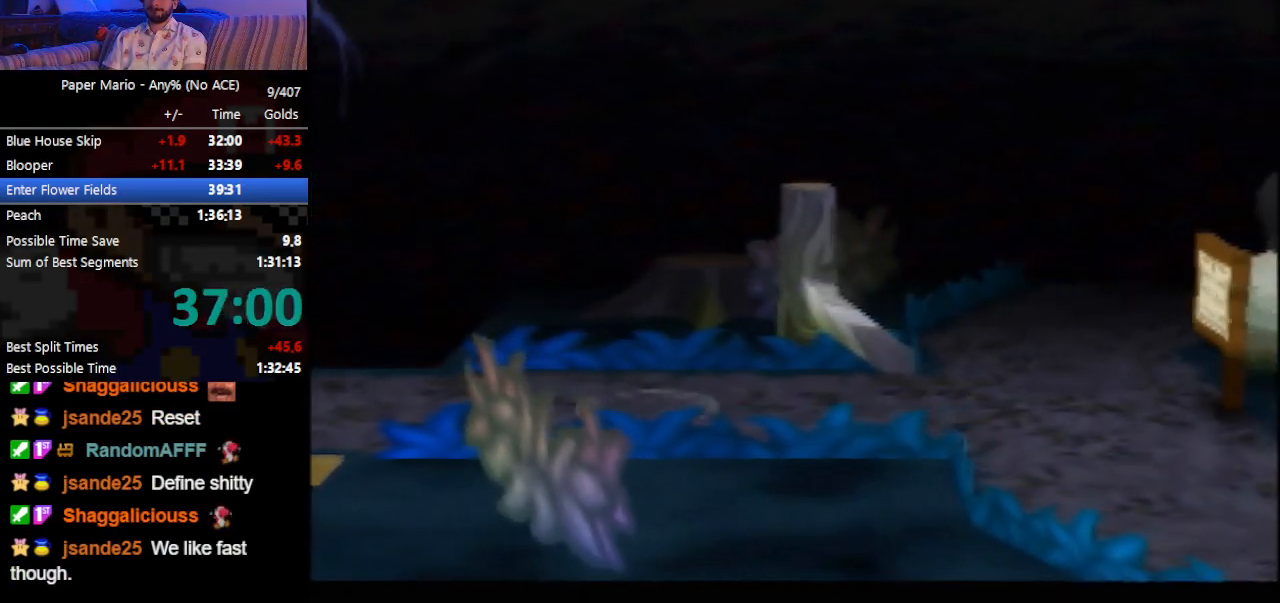
{"buttons": [], "left_stick": "right", "events": []}
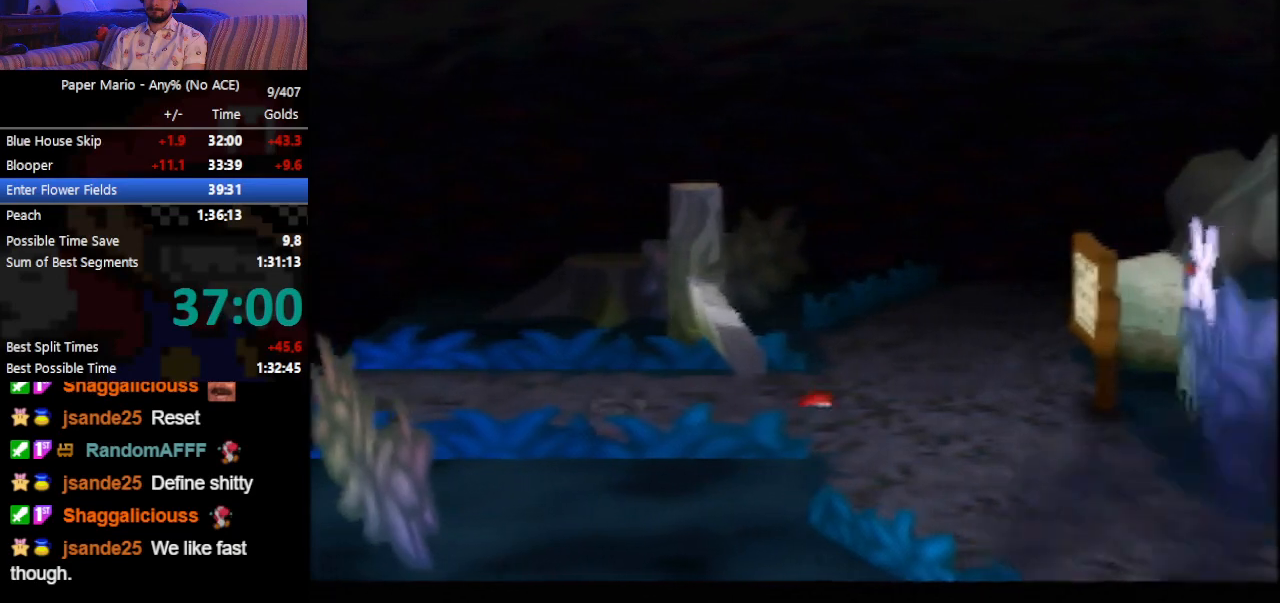
{"buttons": [], "left_stick": "right", "events": []}
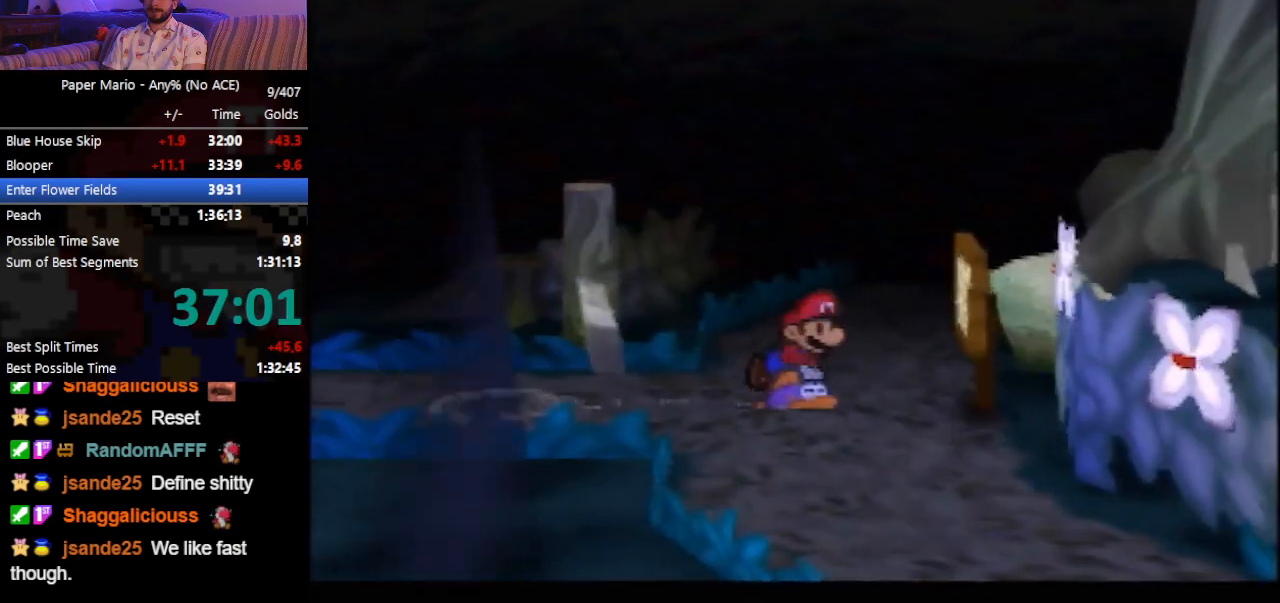
{"buttons": ["C_DOWN"], "left_stick": "right", "events": [[200, "C_DOWN", "down"]]}
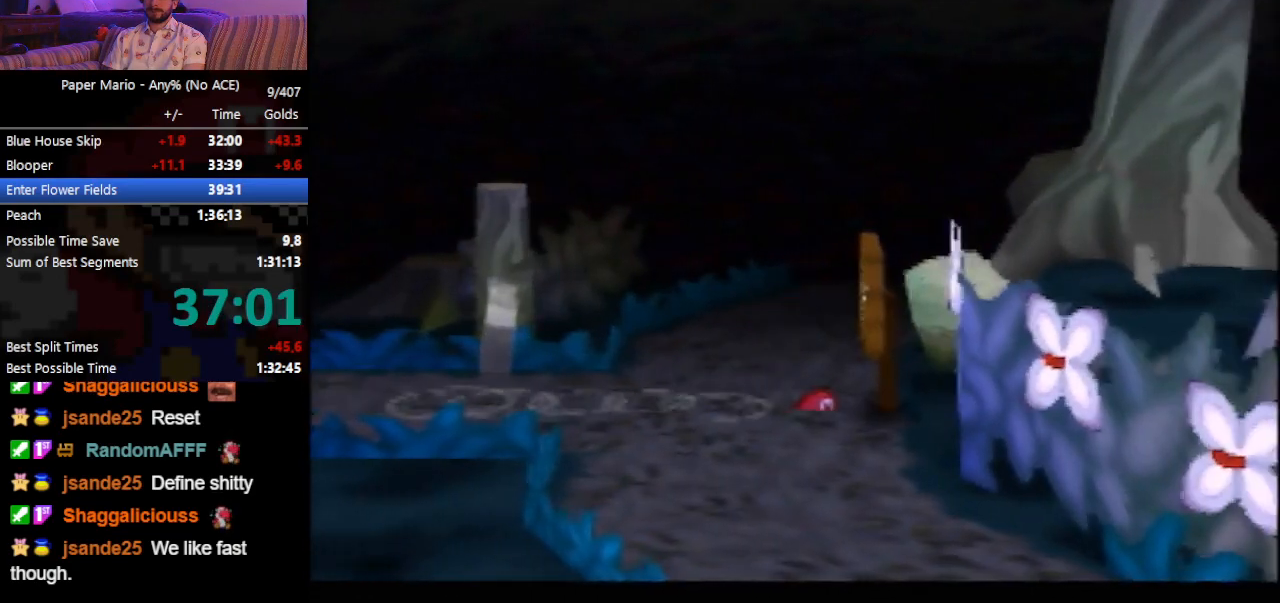
{"buttons": [], "left_stick": "right", "events": [[67, "C_DOWN", "up"]]}
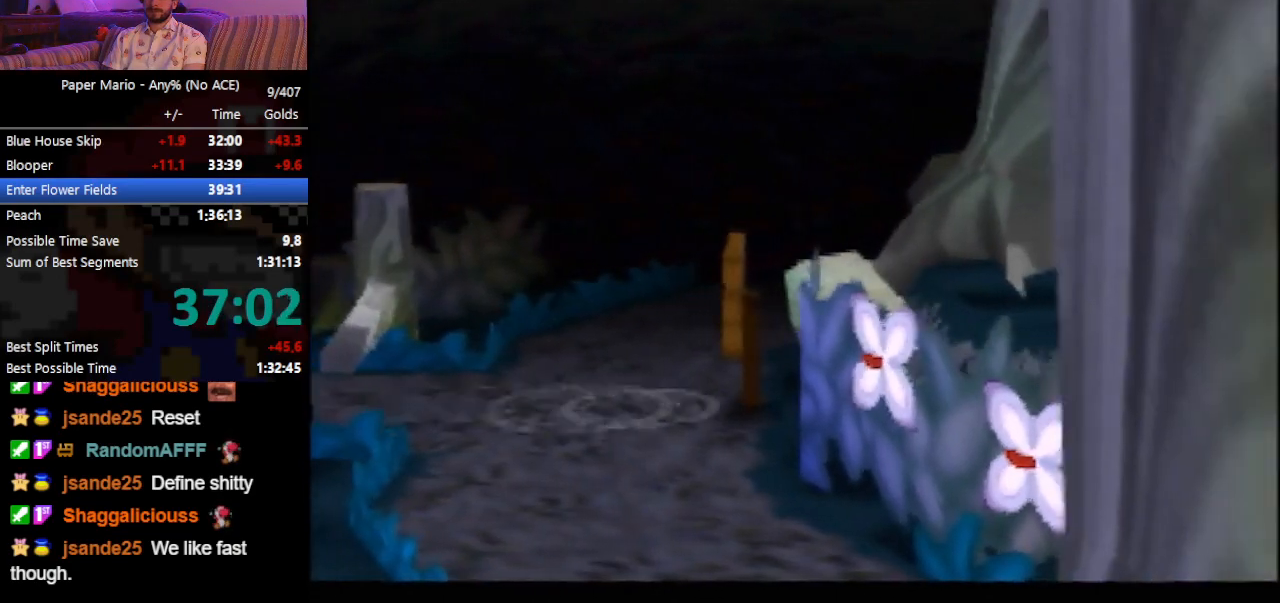
{"buttons": [], "left_stick": "right", "events": []}
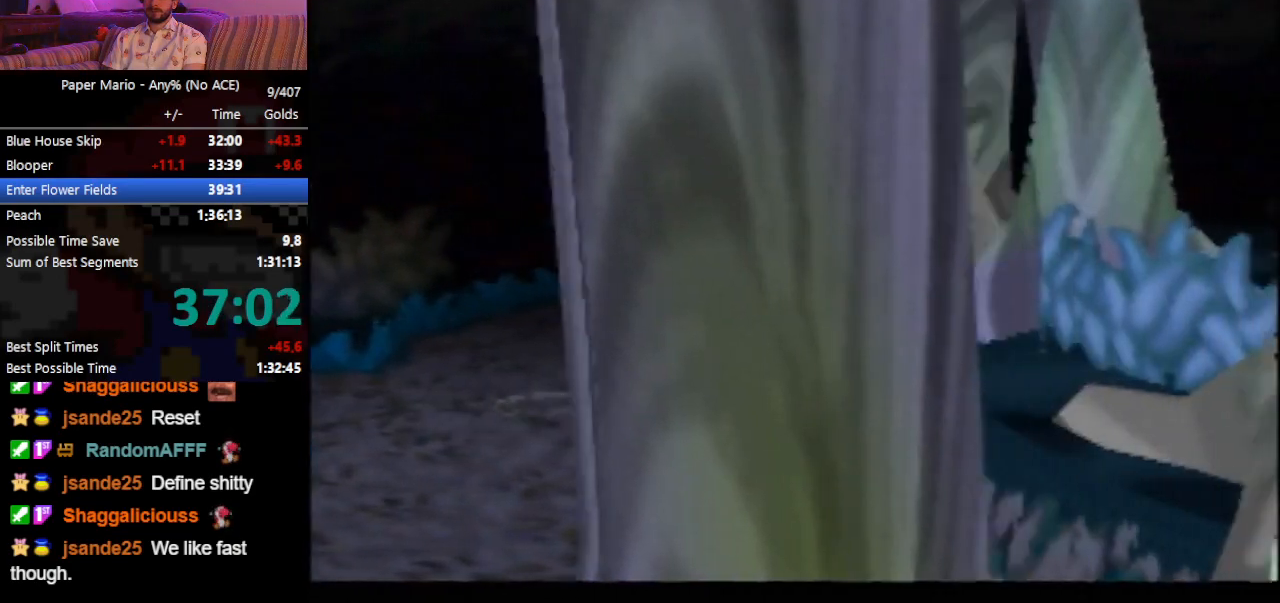
{"buttons": [], "left_stick": "right", "events": []}
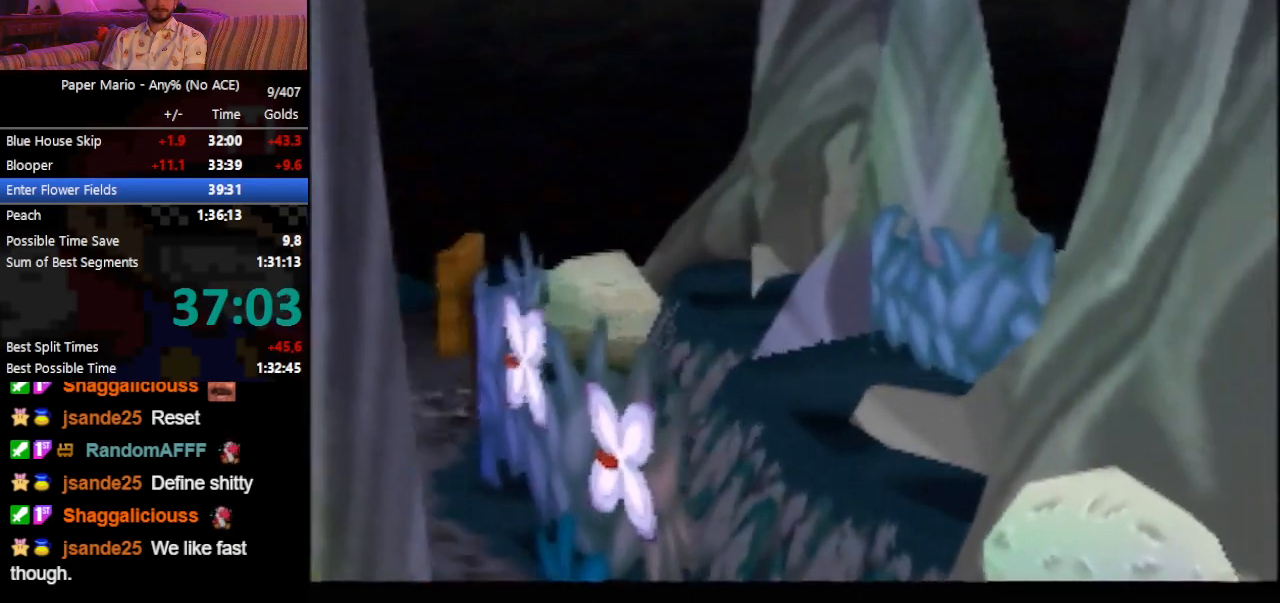
{"buttons": [], "left_stick": "right", "events": []}
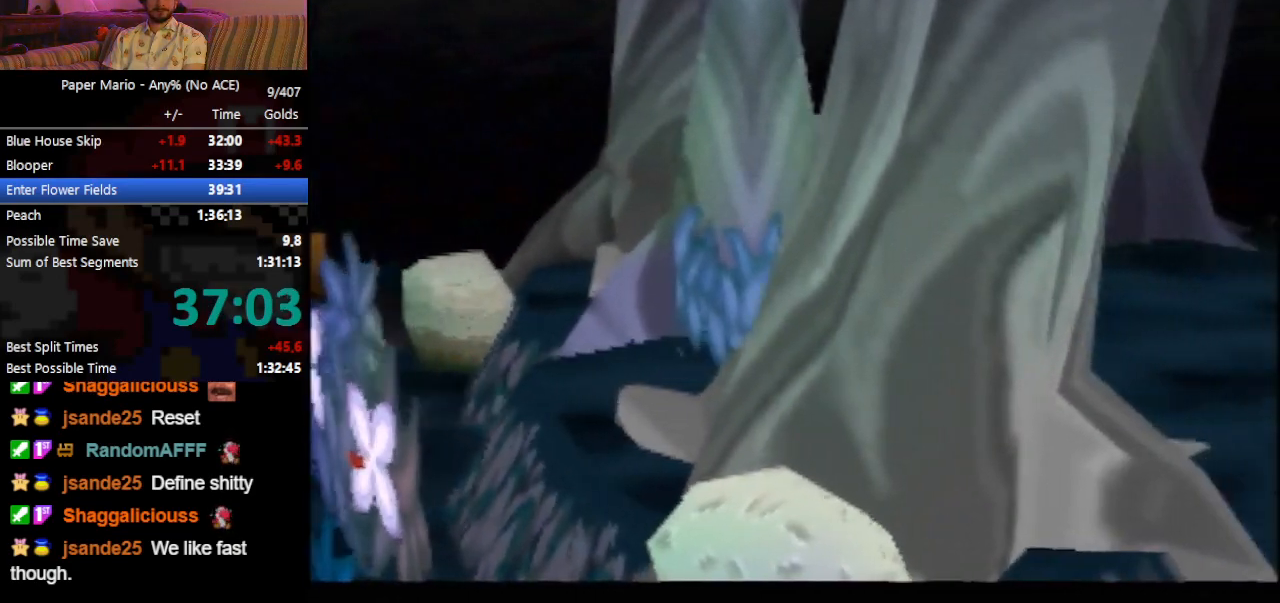
{"buttons": [], "left_stick": "right", "events": []}
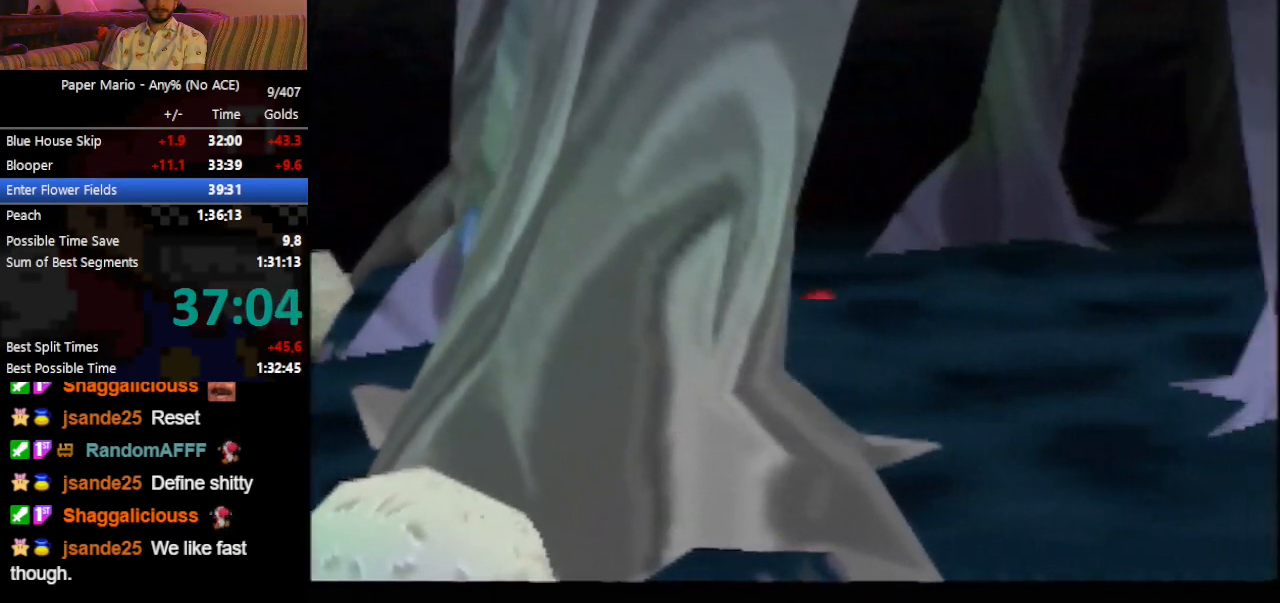
{"buttons": [], "left_stick": "right", "events": []}
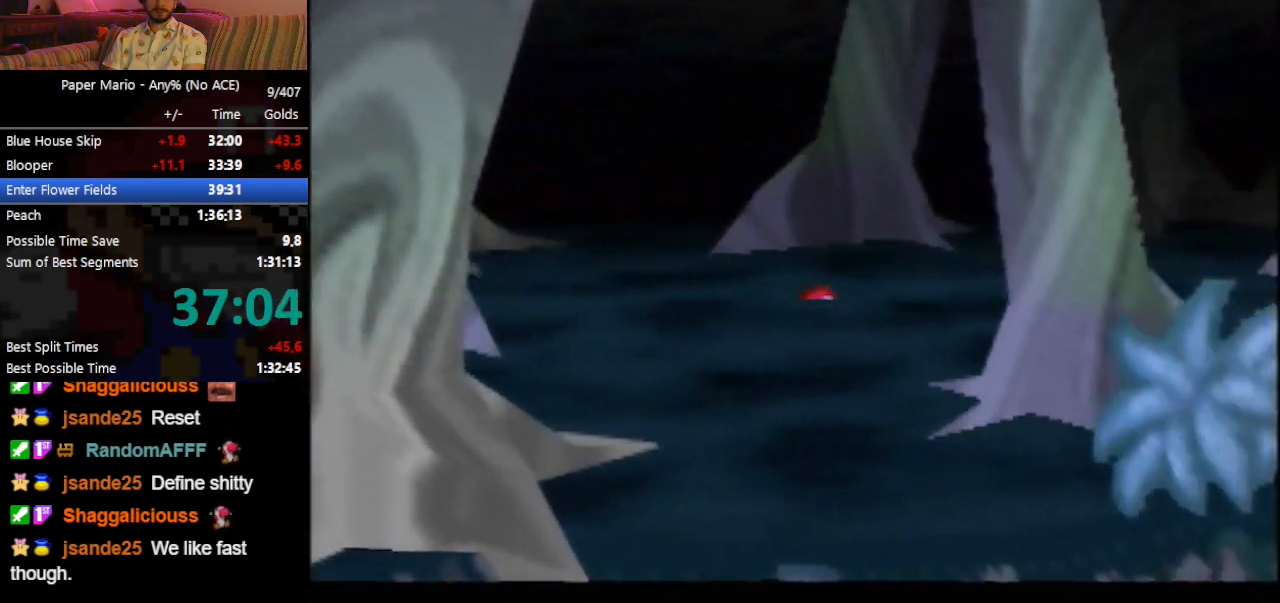
{"buttons": [], "left_stick": "right", "events": []}
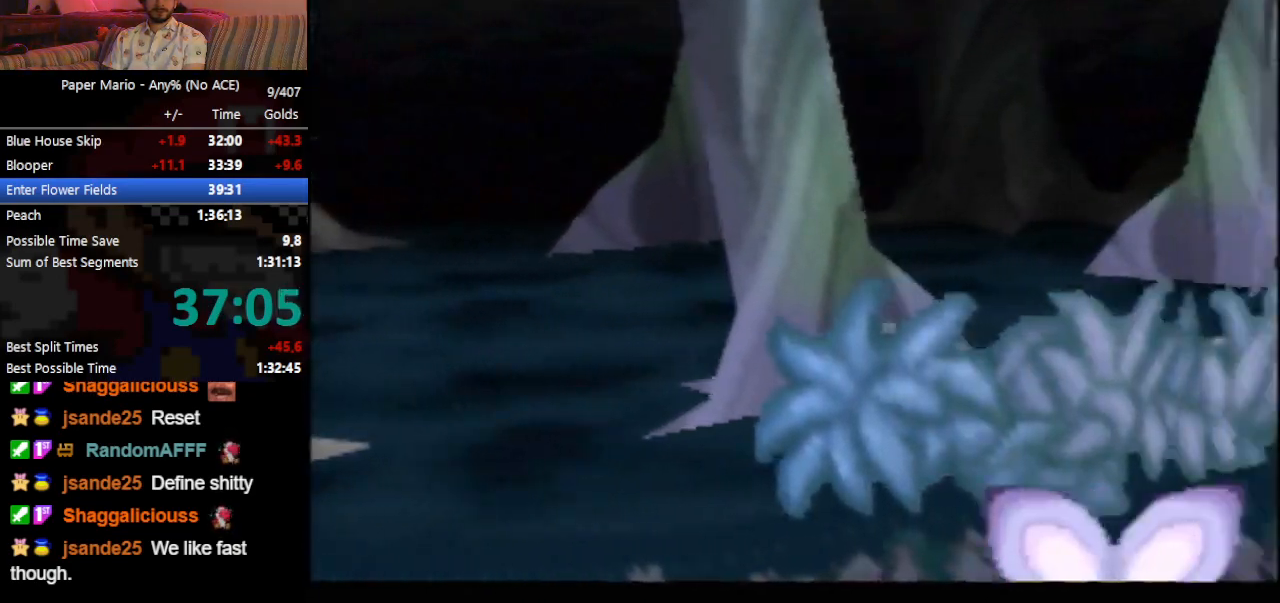
{"buttons": [], "left_stick": "right", "events": []}